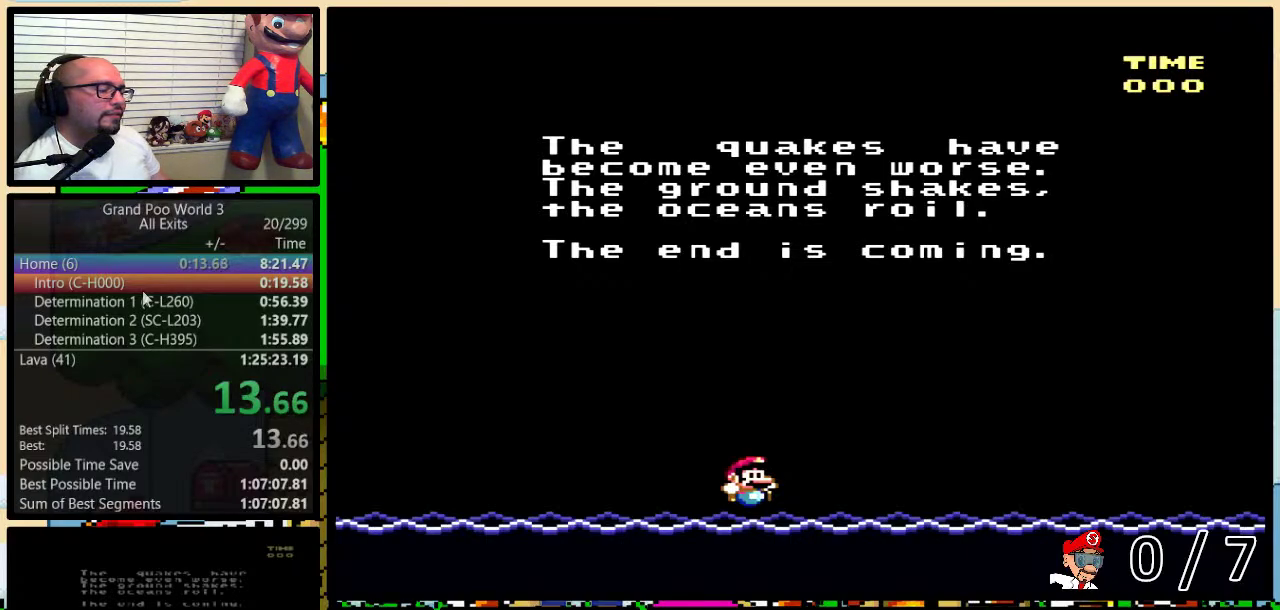
Gameplay with a controller (Nintendo layout); each line is a JSON object with the inputs held at the frame after it. "events" lists button and stick changes between this image and that frame as [ms after this image, input, new state], when the widget could be followed in between. Not read: DPAD_LEFT DPAD_UP L1 L3 R1 R3.
{"buttons": ["Y"], "events": [[467, "Y", "down"]]}
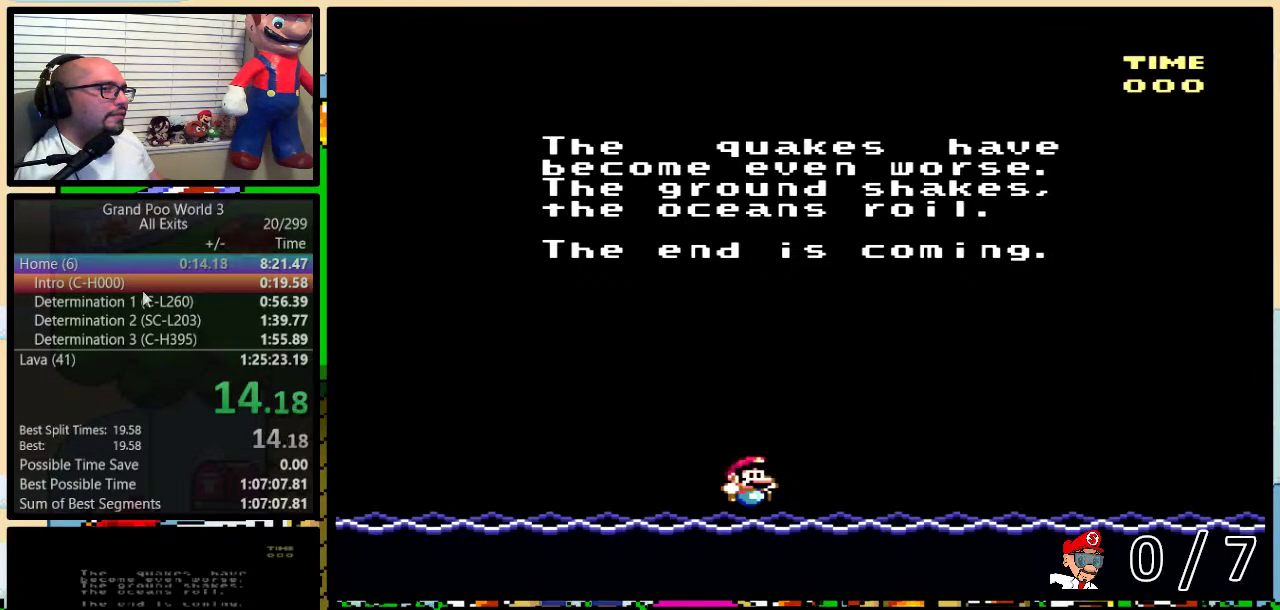
{"buttons": ["X"], "events": [[33, "B", "down"], [33, "Y", "up"], [100, "B", "up"], [200, "A", "down"], [267, "A", "up"], [467, "X", "down"]]}
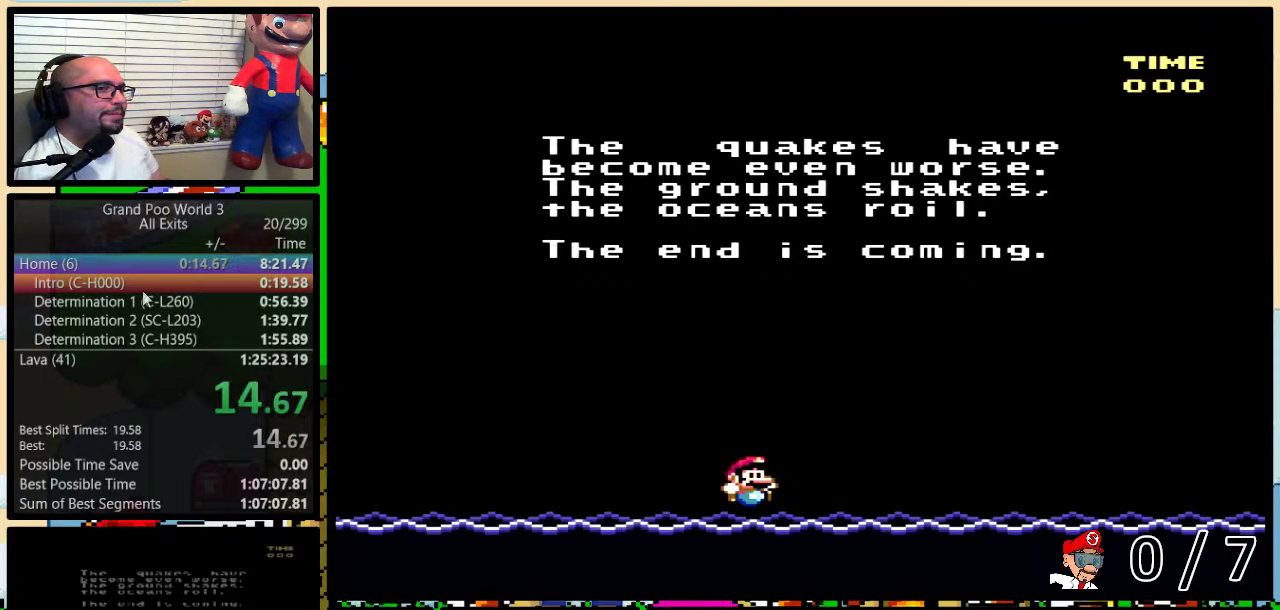
{"buttons": [], "events": [[50, "X", "up"], [83, "A", "down"], [150, "A", "up"], [150, "X", "down"], [233, "A", "down"], [233, "X", "up"], [300, "A", "up"], [300, "X", "down"], [400, "X", "up"]]}
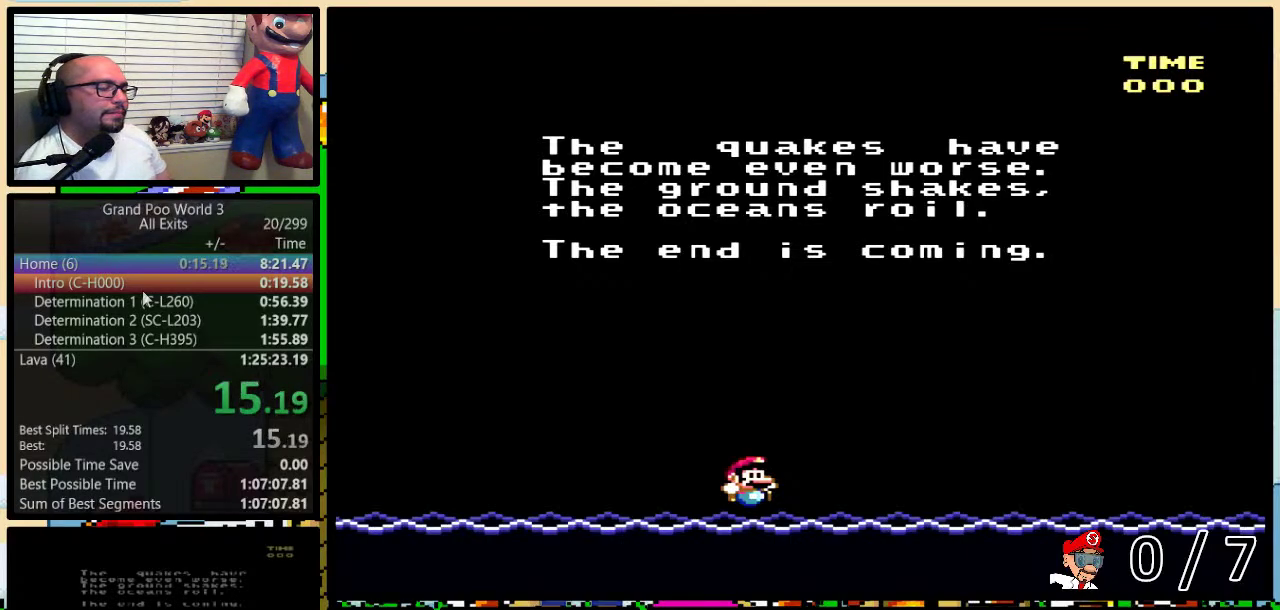
{"buttons": ["X"], "events": [[133, "A", "down"], [200, "X", "down"], [233, "A", "up"], [300, "A", "down"], [300, "X", "up"], [383, "A", "up"], [417, "X", "down"]]}
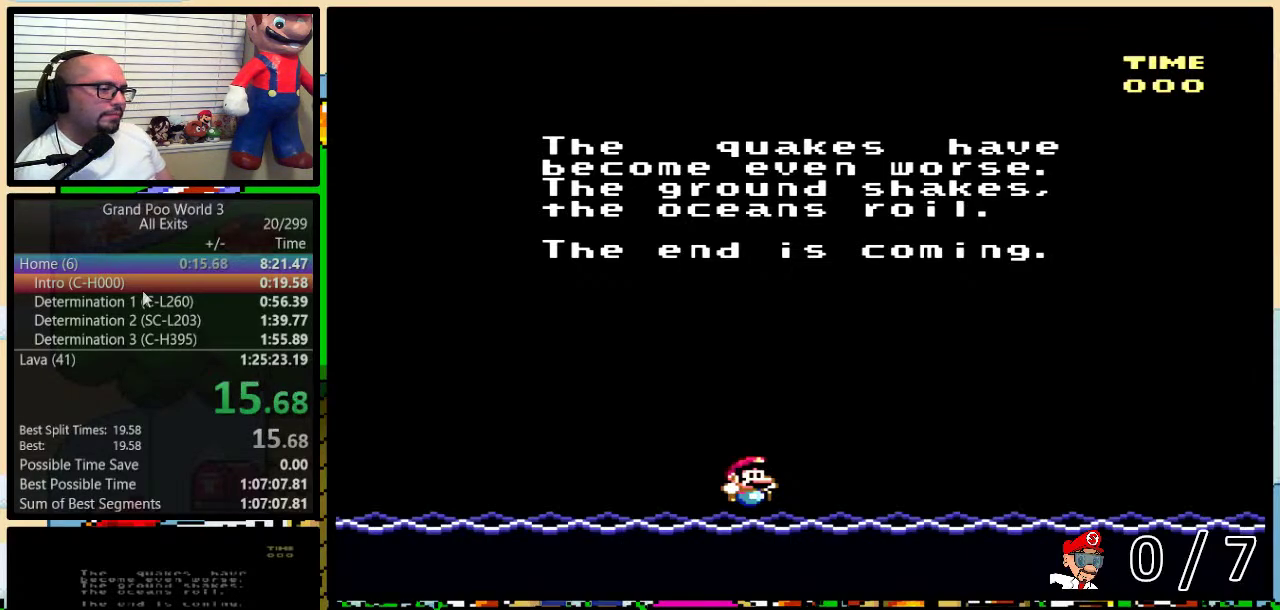
{"buttons": ["X", "Y"], "events": [[17, "X", "up"], [267, "B", "down"], [300, "X", "down"], [333, "B", "up"], [400, "A", "down"], [400, "B", "down"], [400, "X", "up"], [467, "A", "up"], [467, "B", "up"], [467, "Y", "down"], [500, "X", "down"]]}
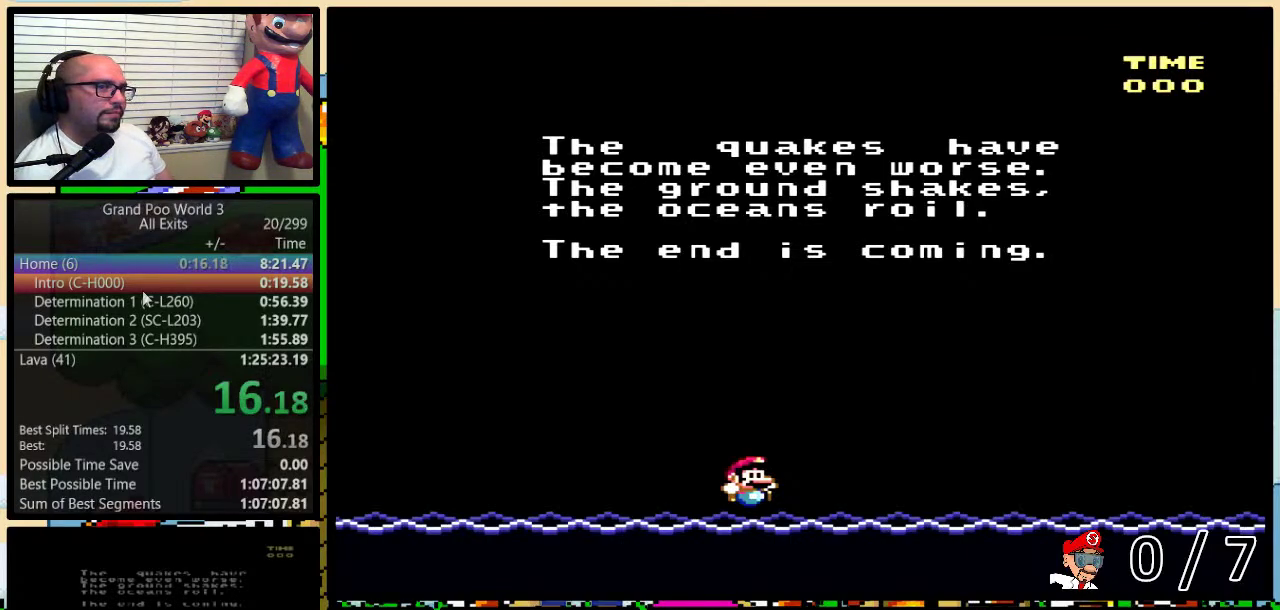
{"buttons": ["A"], "events": [[17, "B", "down"], [83, "X", "up"], [83, "Y", "up"], [167, "X", "down"], [200, "Y", "down"], [267, "A", "down"], [267, "X", "up"], [267, "Y", "up"], [333, "A", "up"], [333, "X", "down"], [367, "B", "up"], [433, "Y", "down"], [467, "A", "down"], [467, "X", "up"], [500, "Y", "up"]]}
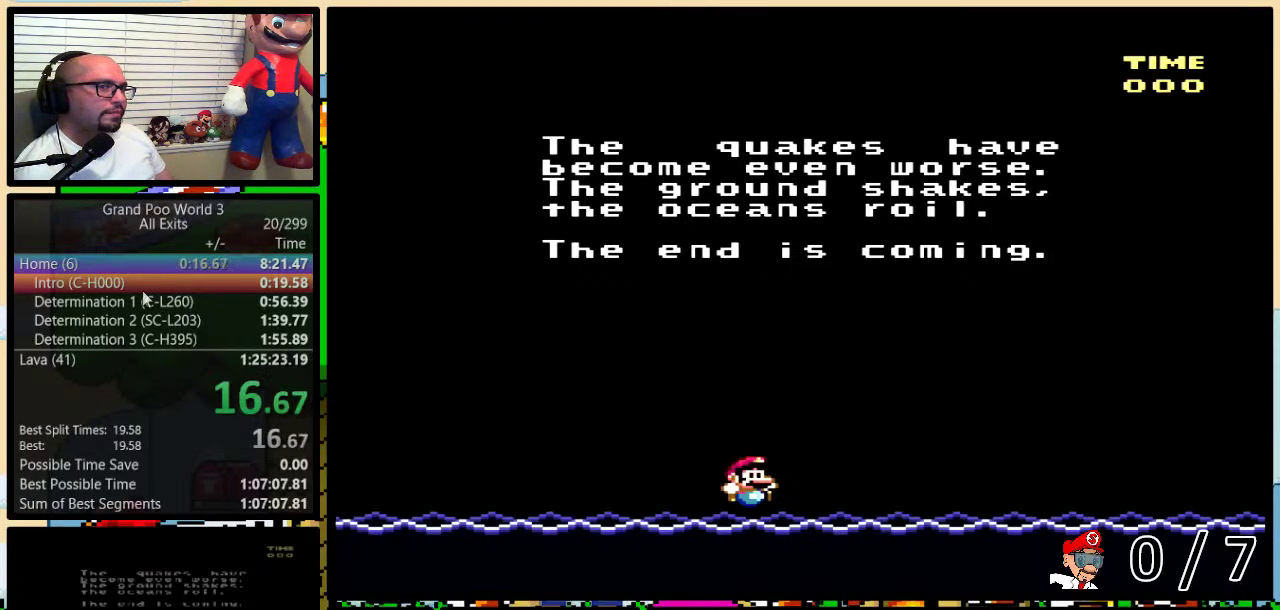
{"buttons": ["B", "Y"], "events": [[33, "A", "up"], [33, "X", "down"], [50, "B", "down"], [50, "Y", "down"], [100, "B", "up"], [100, "Y", "up"], [133, "A", "down"], [133, "B", "down"], [133, "X", "up"], [167, "Y", "down"], [200, "A", "up"], [200, "B", "up"], [200, "X", "down"], [200, "Y", "up"], [267, "B", "down"], [267, "Y", "down"], [300, "B", "up"], [300, "X", "up"], [300, "Y", "up"], [333, "A", "down"], [367, "A", "up"], [367, "B", "down"], [367, "Y", "down"], [400, "X", "down"], [417, "B", "up"], [417, "Y", "up"], [500, "B", "down"], [500, "X", "up"], [500, "Y", "down"]]}
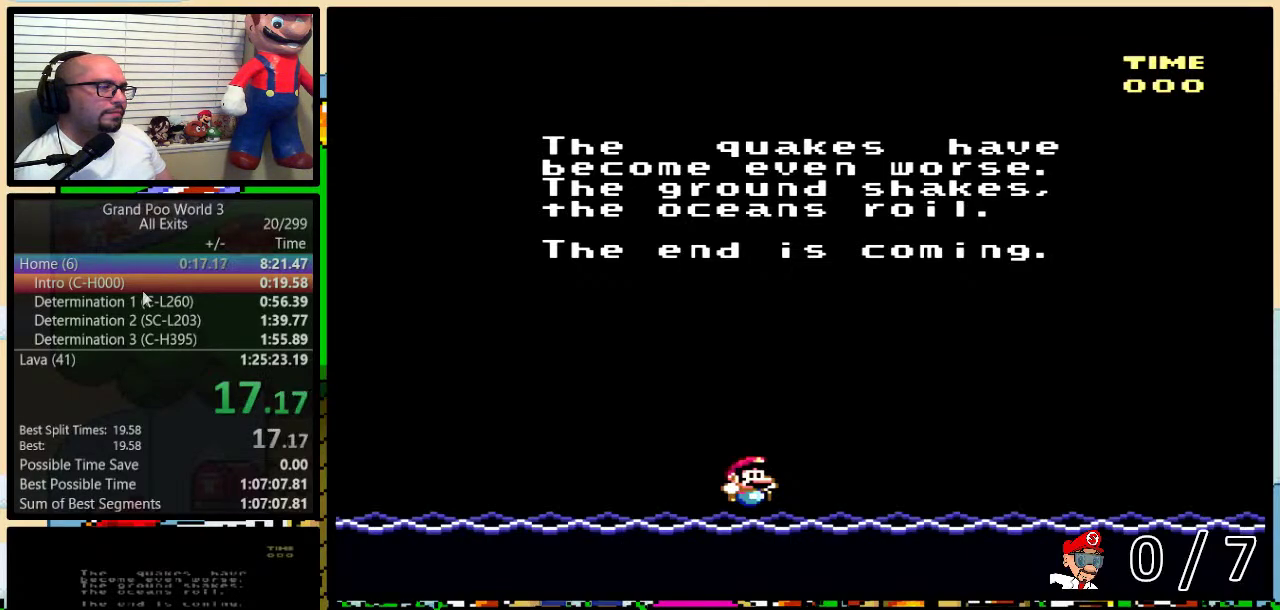
{"buttons": ["X"], "events": [[17, "A", "down"], [17, "B", "up"], [17, "Y", "up"], [83, "A", "up"], [83, "B", "down"], [83, "X", "down"], [117, "Y", "down"], [150, "B", "up"], [150, "Y", "up"], [167, "A", "down"], [167, "X", "up"], [200, "B", "down"], [200, "Y", "down"], [233, "A", "up"], [233, "X", "down"], [267, "B", "up"], [267, "Y", "up"], [300, "B", "down"], [300, "Y", "down"], [333, "X", "up"], [367, "A", "down"], [367, "B", "up"], [367, "Y", "up"], [400, "B", "down"], [433, "A", "up"], [433, "X", "down"], [433, "Y", "down"], [467, "B", "up"], [467, "Y", "up"]]}
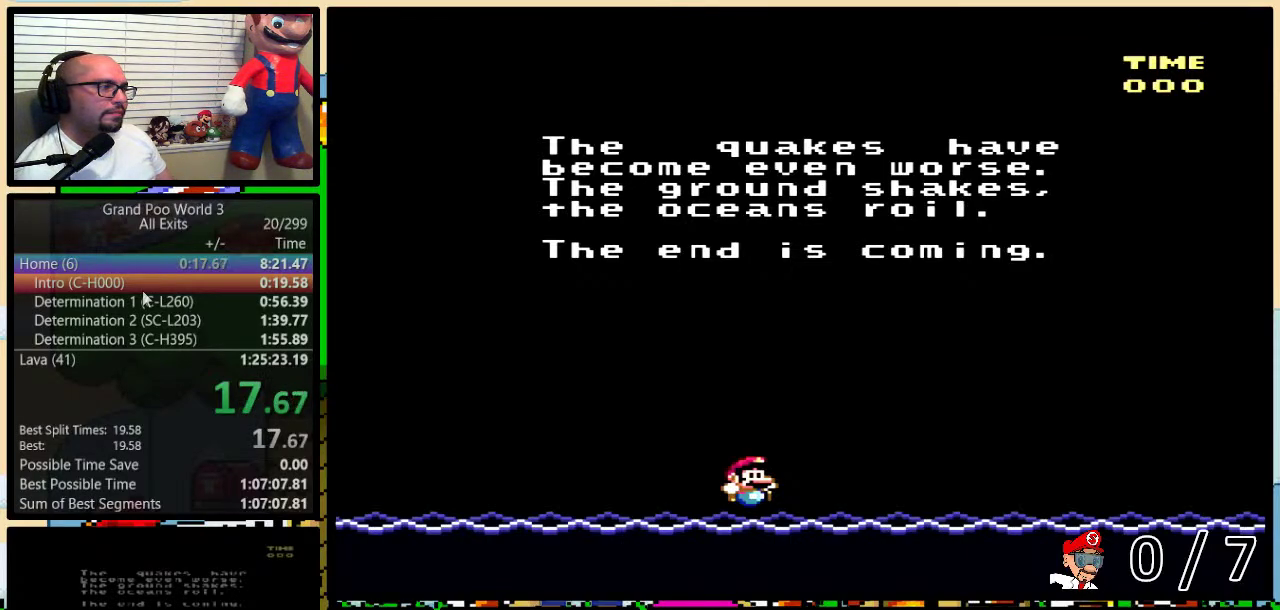
{"buttons": ["B", "X", "Y"], "events": [[17, "B", "down"], [17, "X", "up"], [50, "A", "down"], [50, "Y", "down"], [83, "B", "up"], [83, "Y", "up"], [117, "A", "up"], [117, "X", "down"], [133, "B", "down"], [133, "Y", "down"], [200, "A", "down"], [200, "B", "up"], [200, "X", "up"], [200, "Y", "up"], [233, "B", "down"], [267, "Y", "down"], [300, "A", "up"], [300, "B", "up"], [300, "X", "down"], [300, "Y", "up"], [367, "B", "down"], [367, "Y", "down"], [417, "A", "down"], [417, "B", "up"], [417, "X", "up"], [417, "Y", "up"], [450, "B", "down"], [450, "X", "down"], [483, "A", "up"], [483, "Y", "down"]]}
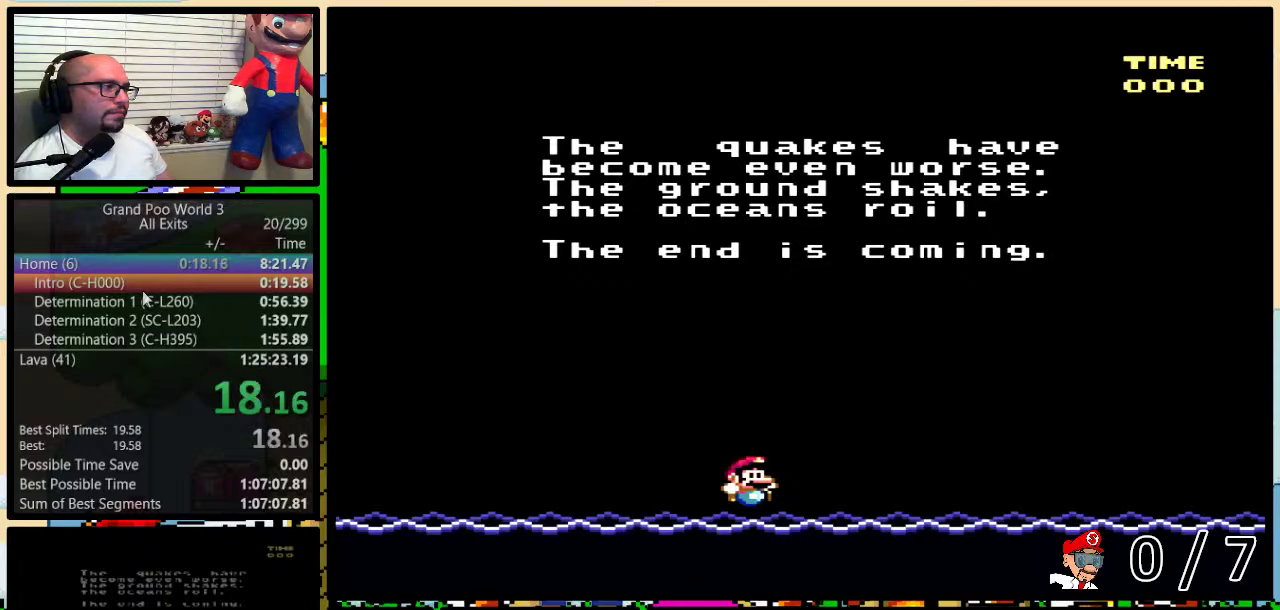
{"buttons": ["A", "B", "Y"], "events": [[17, "B", "up"], [17, "Y", "up"], [83, "A", "down"], [83, "B", "down"], [83, "X", "up"], [83, "Y", "down"], [133, "B", "up"], [133, "X", "down"], [133, "Y", "up"], [167, "A", "up"], [167, "B", "down"], [200, "Y", "down"], [233, "B", "up"], [233, "X", "up"], [233, "Y", "up"], [267, "A", "down"], [300, "B", "down"], [300, "Y", "down"], [333, "A", "up"], [333, "B", "up"], [333, "X", "down"], [333, "Y", "up"], [400, "B", "down"], [400, "Y", "down"], [417, "X", "up"], [450, "A", "down"], [450, "B", "up"], [450, "Y", "up"], [483, "B", "down"], [483, "Y", "down"]]}
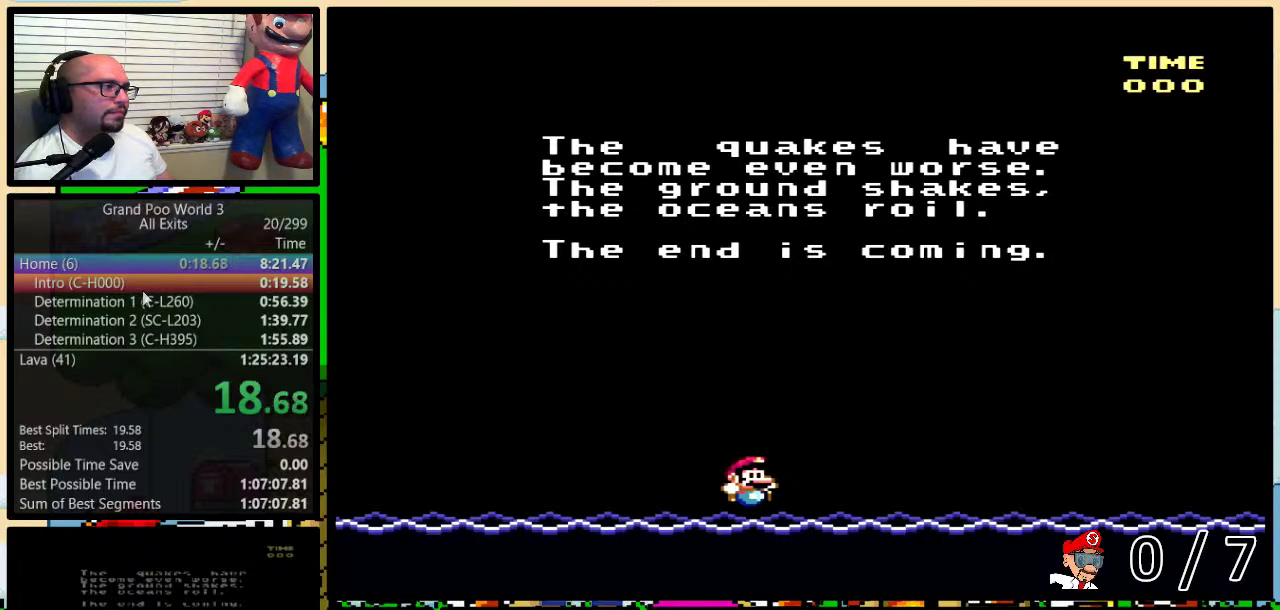
{"buttons": ["A", "B", "Y"], "events": [[17, "A", "up"], [17, "X", "down"], [50, "B", "up"], [50, "Y", "up"], [83, "B", "down"], [83, "Y", "down"], [100, "X", "up"], [133, "A", "down"], [133, "B", "up"], [133, "Y", "up"], [167, "B", "down"], [167, "X", "down"], [200, "A", "up"], [200, "Y", "down"], [233, "B", "up"], [233, "Y", "up"], [267, "B", "down"], [267, "X", "up"], [300, "A", "down"], [300, "Y", "down"], [333, "B", "up"], [333, "Y", "up"], [350, "A", "up"], [350, "X", "down"], [400, "B", "down"], [400, "Y", "down"], [433, "B", "up"], [433, "Y", "up"], [450, "X", "up"], [500, "A", "down"], [500, "B", "down"], [500, "Y", "down"]]}
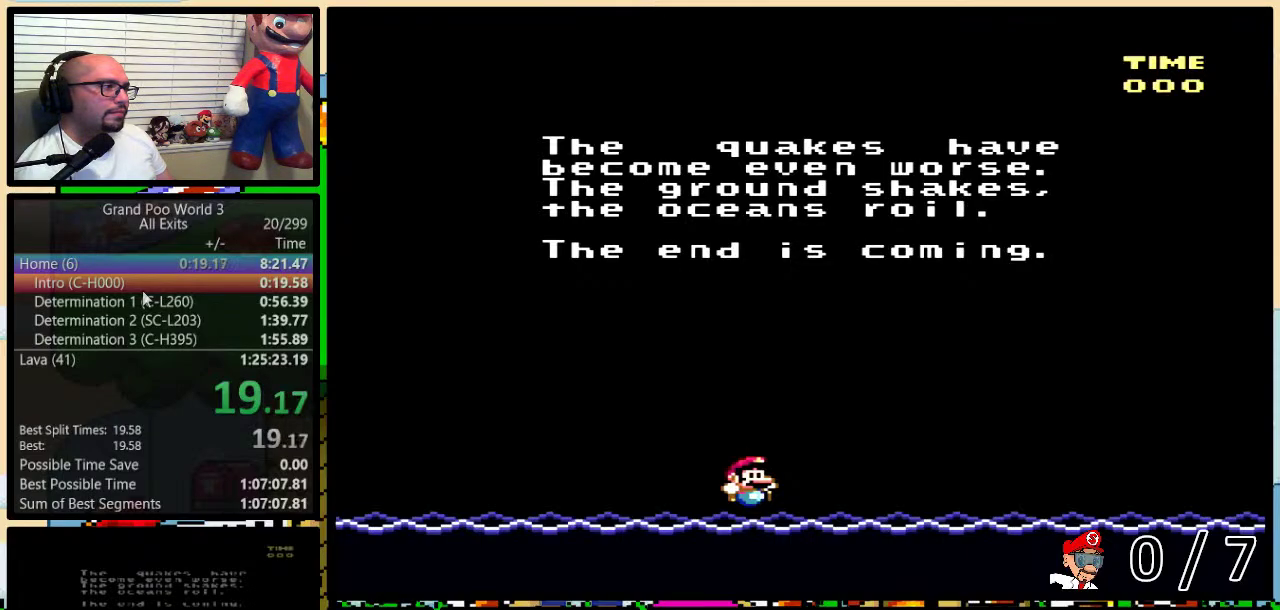
{"buttons": [], "events": [[33, "A", "up"], [33, "B", "up"], [33, "X", "down"], [67, "Y", "up"], [100, "B", "down"], [100, "Y", "down"], [133, "X", "up"], [150, "A", "down"], [150, "B", "up"], [150, "Y", "up"], [217, "A", "up"], [217, "B", "down"], [217, "X", "down"], [217, "Y", "down"], [250, "B", "up"], [250, "Y", "up"], [283, "B", "down"], [300, "X", "up"], [300, "Y", "down"], [333, "A", "down"], [333, "B", "up"], [333, "Y", "up"], [383, "B", "down"], [383, "X", "down"], [417, "A", "up"], [417, "Y", "down"], [450, "B", "up"], [450, "Y", "up"], [483, "X", "up"]]}
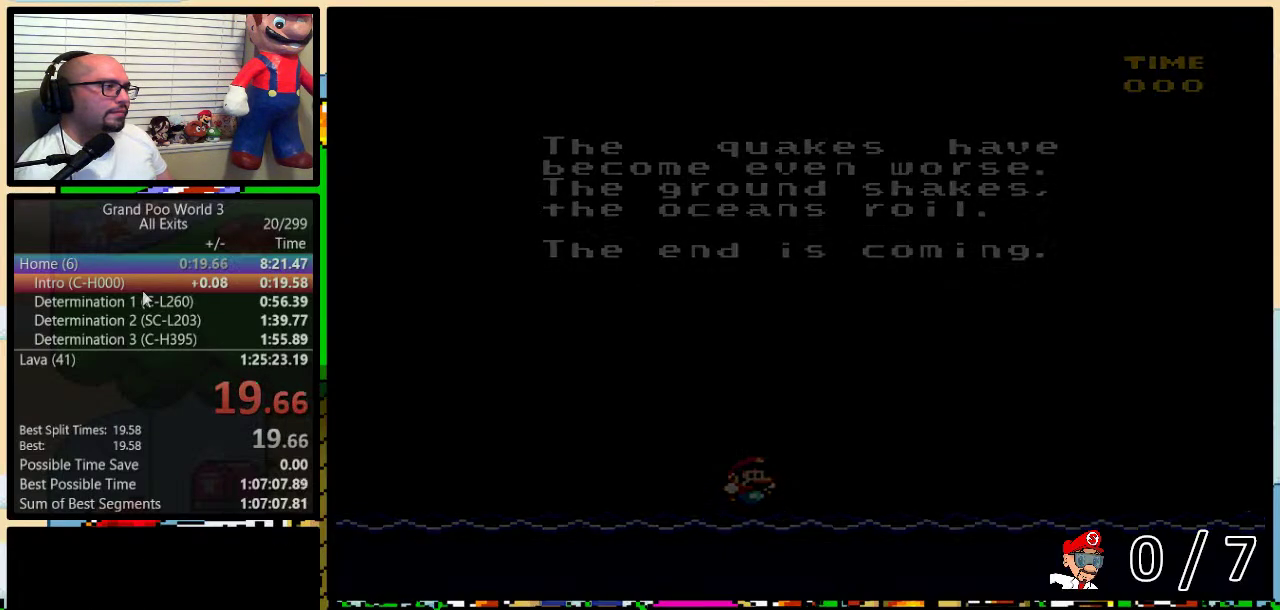
{"buttons": [], "events": []}
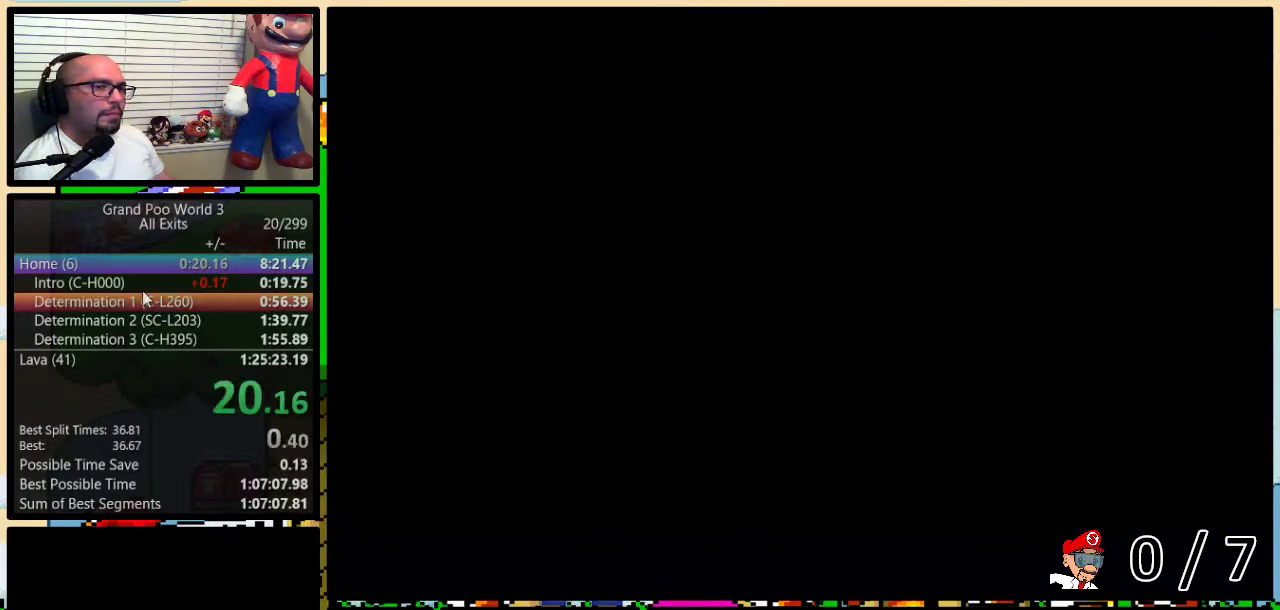
{"buttons": [], "events": []}
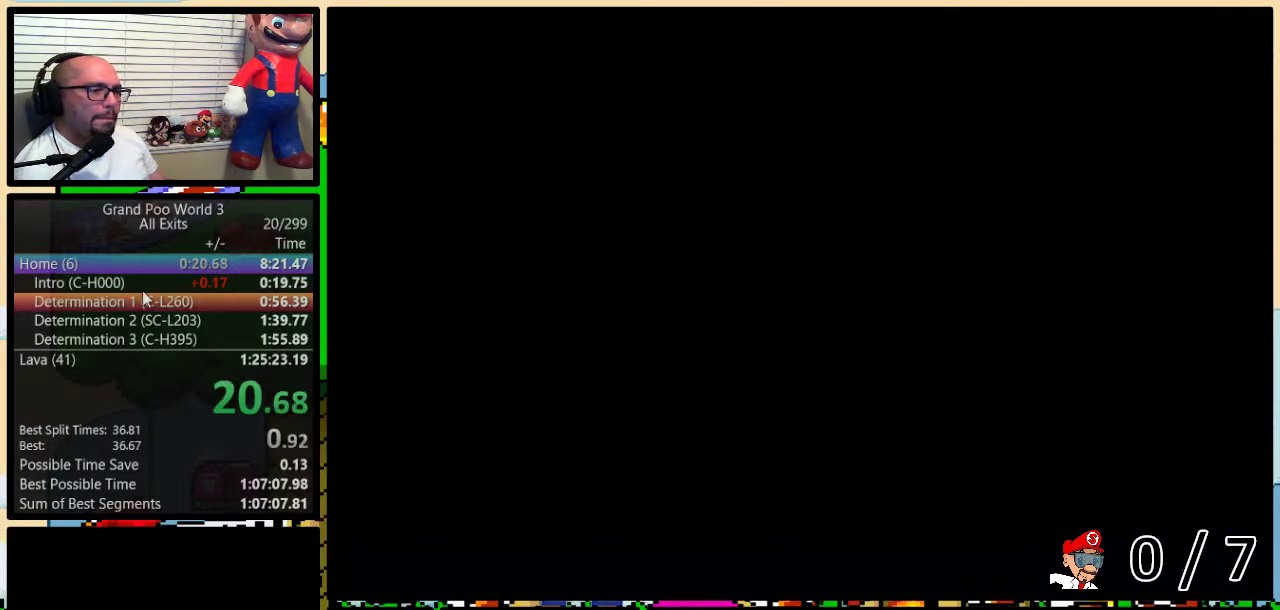
{"buttons": [], "events": []}
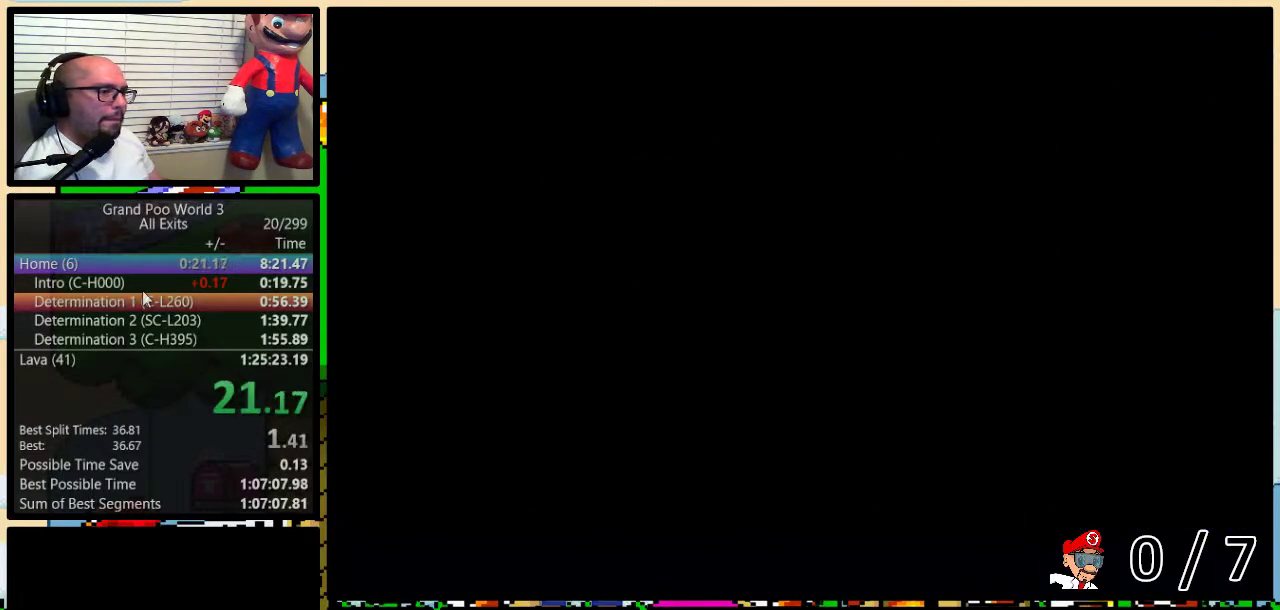
{"buttons": [], "events": []}
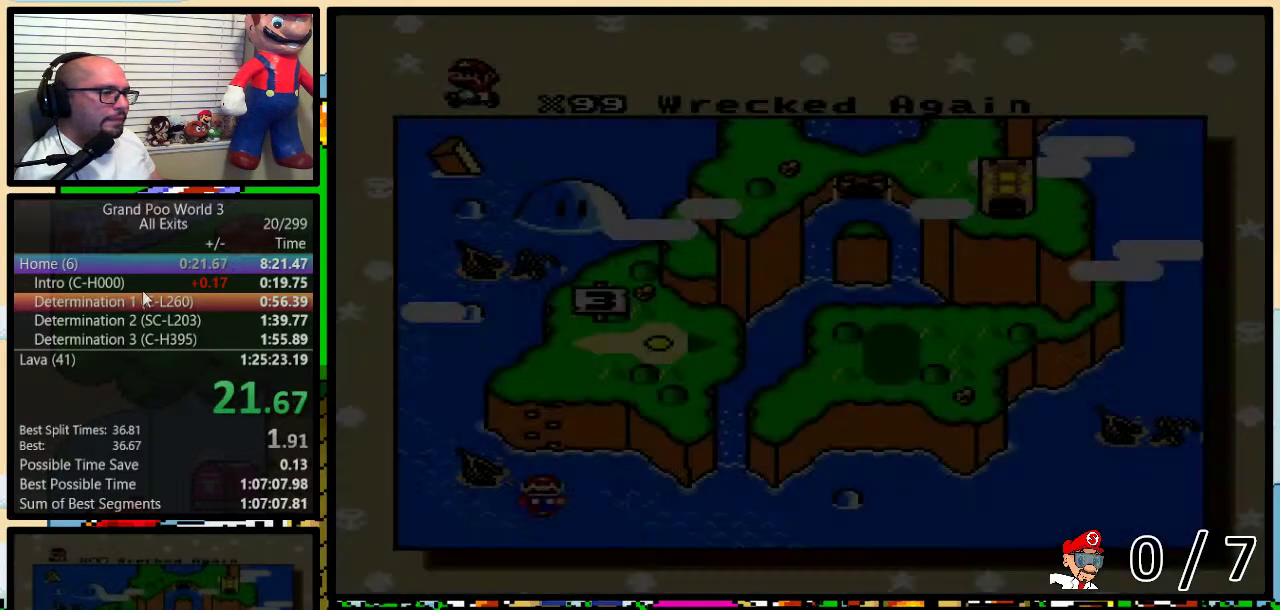
{"buttons": [], "events": []}
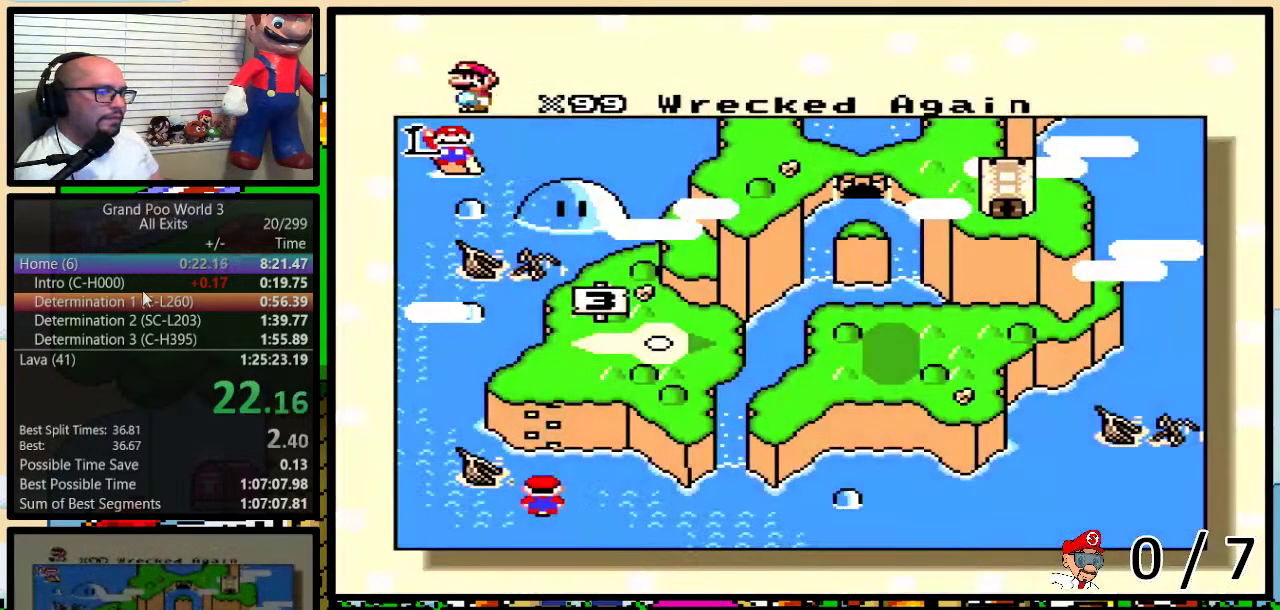
{"buttons": [], "events": []}
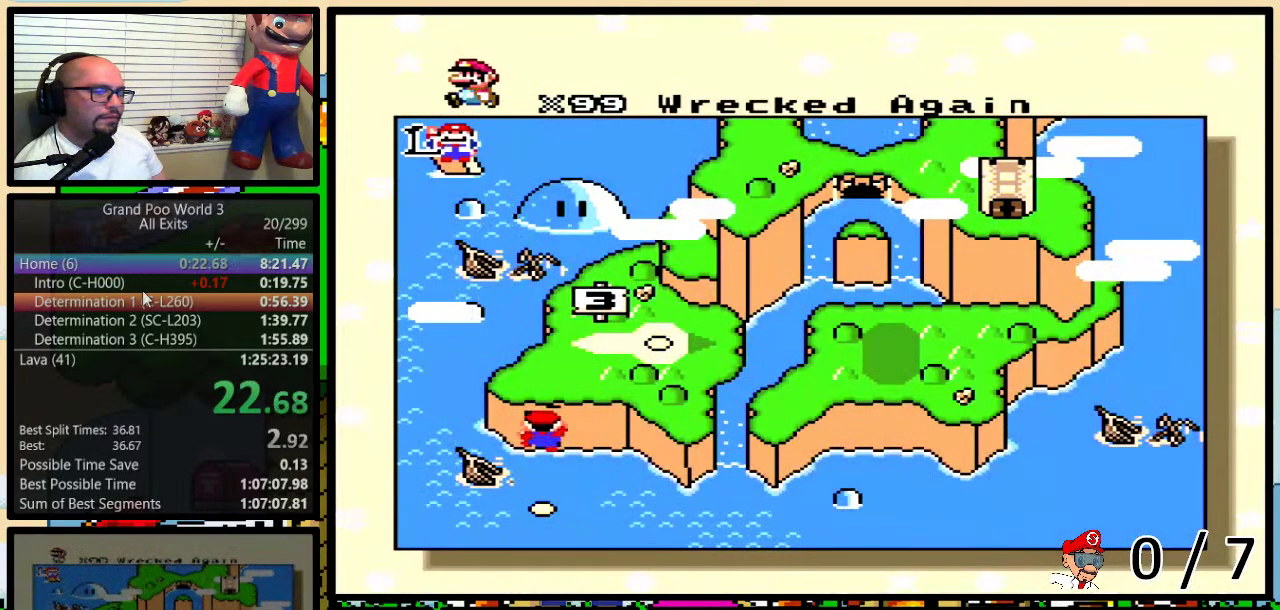
{"buttons": ["X"], "events": [[100, "X", "down"], [150, "X", "up"], [183, "A", "down"], [183, "B", "down"], [217, "A", "up"], [250, "B", "up"], [250, "X", "down"], [250, "Y", "down"], [283, "Y", "up"], [317, "B", "down"], [317, "Y", "down"], [350, "A", "down"], [350, "B", "up"], [350, "X", "up"], [383, "Y", "up"], [417, "B", "down"], [417, "X", "down"], [417, "Y", "down"], [433, "A", "up"], [500, "B", "up"], [500, "Y", "up"]]}
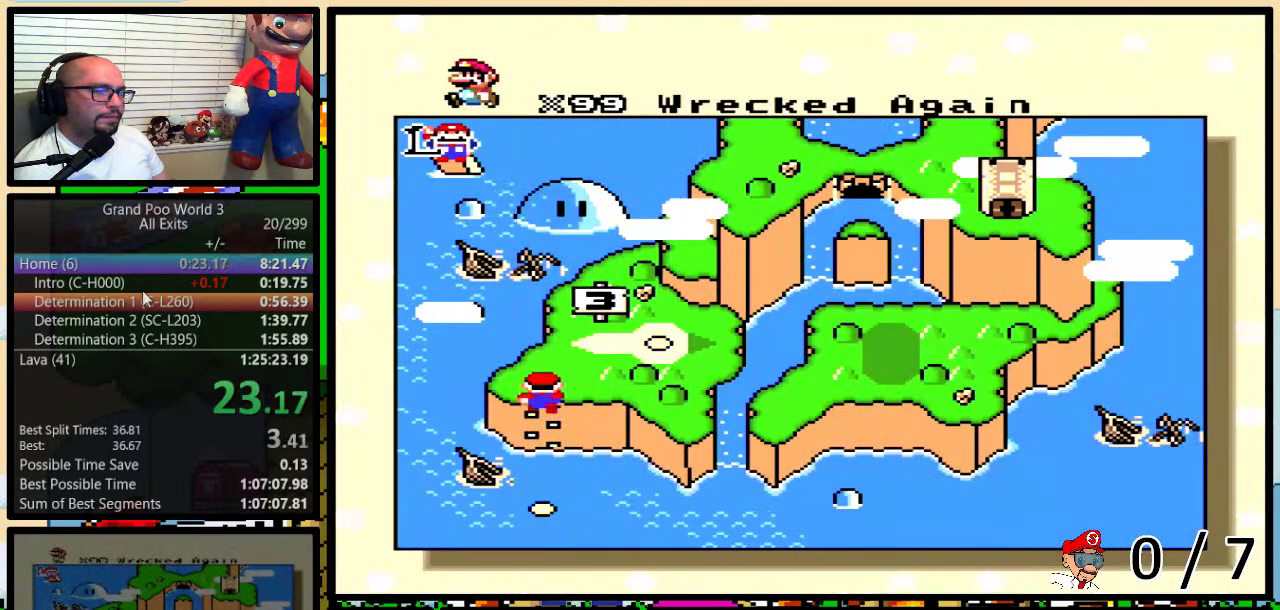
{"buttons": ["X", "Y"], "events": [[33, "B", "down"], [33, "Y", "down"], [67, "A", "down"], [67, "X", "up"], [100, "B", "up"], [100, "X", "down"], [100, "Y", "up"], [133, "A", "up"], [133, "B", "down"], [167, "Y", "down"], [200, "B", "up"], [200, "Y", "up"], [233, "A", "down"], [233, "X", "up"], [250, "B", "down"], [250, "Y", "down"], [283, "A", "up"], [283, "B", "up"], [283, "X", "down"], [283, "Y", "up"], [333, "B", "down"], [367, "Y", "down"], [400, "A", "down"], [400, "B", "up"], [400, "X", "up"], [400, "Y", "up"], [433, "B", "down"], [467, "A", "up"], [467, "X", "down"], [467, "Y", "down"], [500, "B", "up"]]}
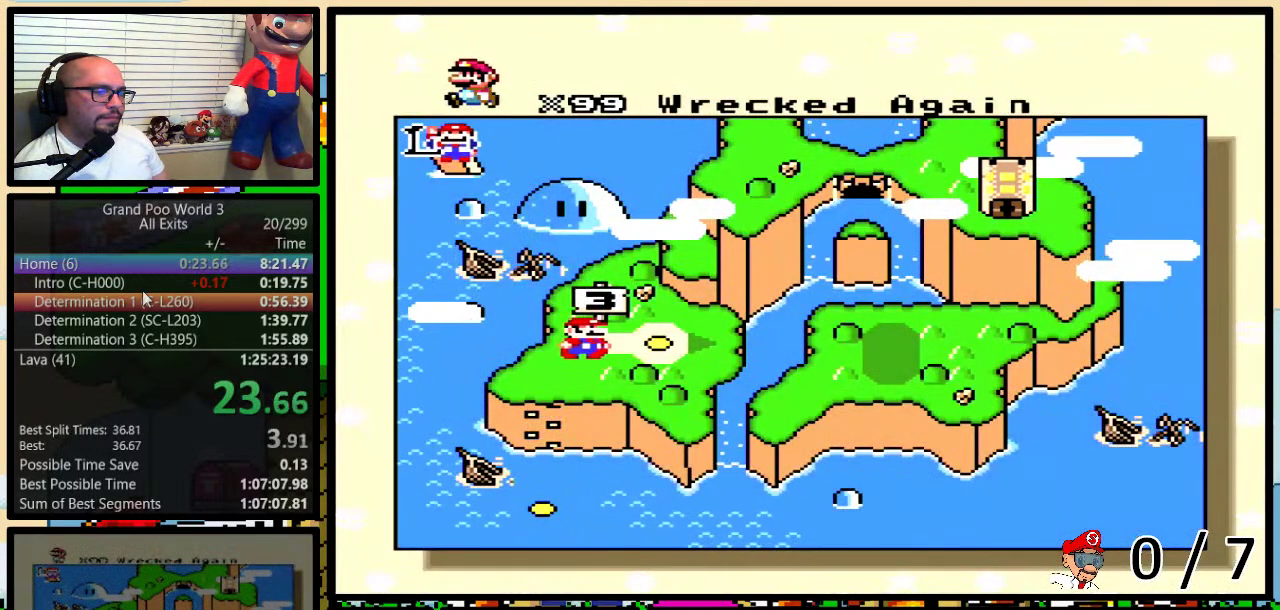
{"buttons": ["A", "B", "Y"], "events": [[33, "Y", "up"], [67, "B", "down"], [67, "Y", "down"], [100, "A", "down"], [100, "X", "up"], [133, "B", "up"], [133, "Y", "up"], [167, "A", "up"], [167, "B", "down"], [167, "X", "down"], [183, "Y", "down"], [217, "B", "up"], [217, "Y", "up"], [250, "B", "down"], [250, "X", "up"], [283, "A", "down"], [283, "Y", "down"], [317, "Y", "up"], [350, "B", "up"], [350, "X", "down"], [383, "A", "up"], [383, "B", "down"], [383, "Y", "down"], [400, "B", "up"], [400, "Y", "up"], [467, "B", "down"], [467, "X", "up"], [500, "A", "down"], [500, "Y", "down"]]}
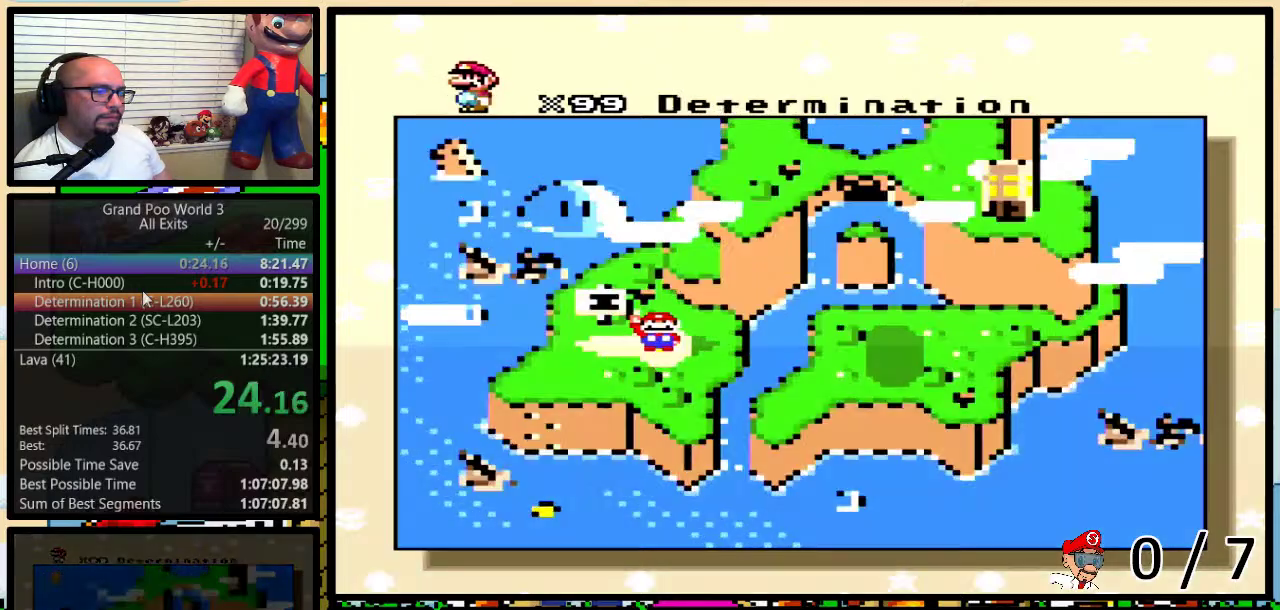
{"buttons": [], "events": [[33, "B", "up"], [33, "X", "down"], [33, "Y", "up"], [67, "A", "up"], [67, "B", "down"], [133, "X", "up"], [167, "A", "down"], [167, "B", "up"], [167, "Y", "down"], [200, "A", "up"], [200, "Y", "up"], [250, "X", "down"], [317, "X", "up"]]}
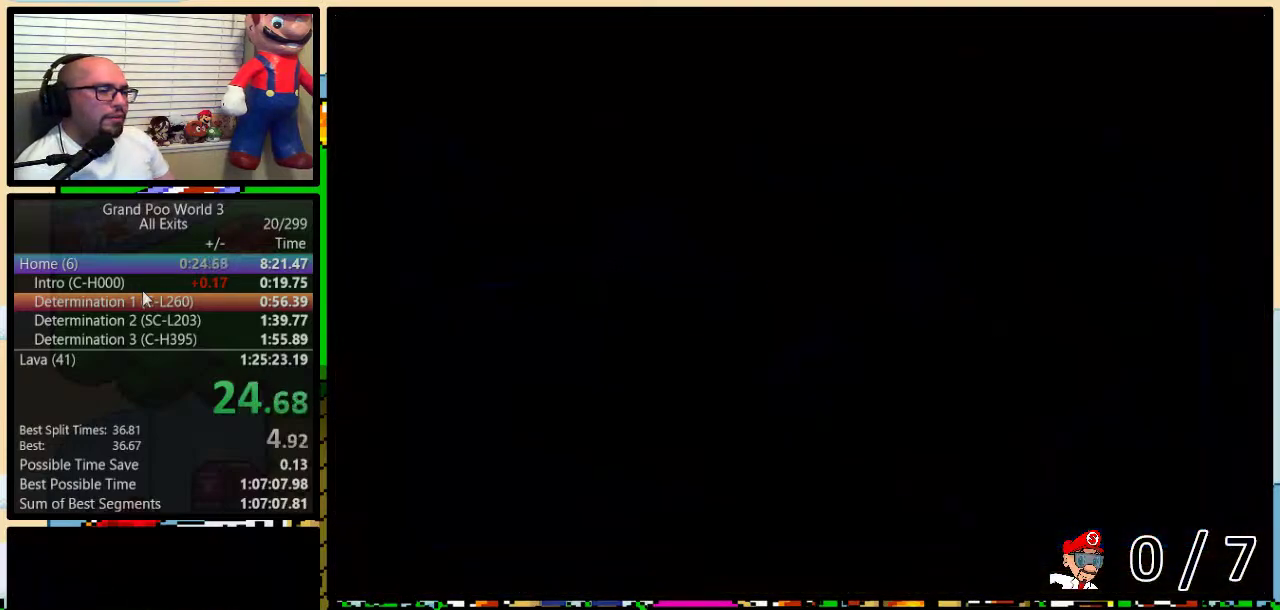
{"buttons": [], "events": []}
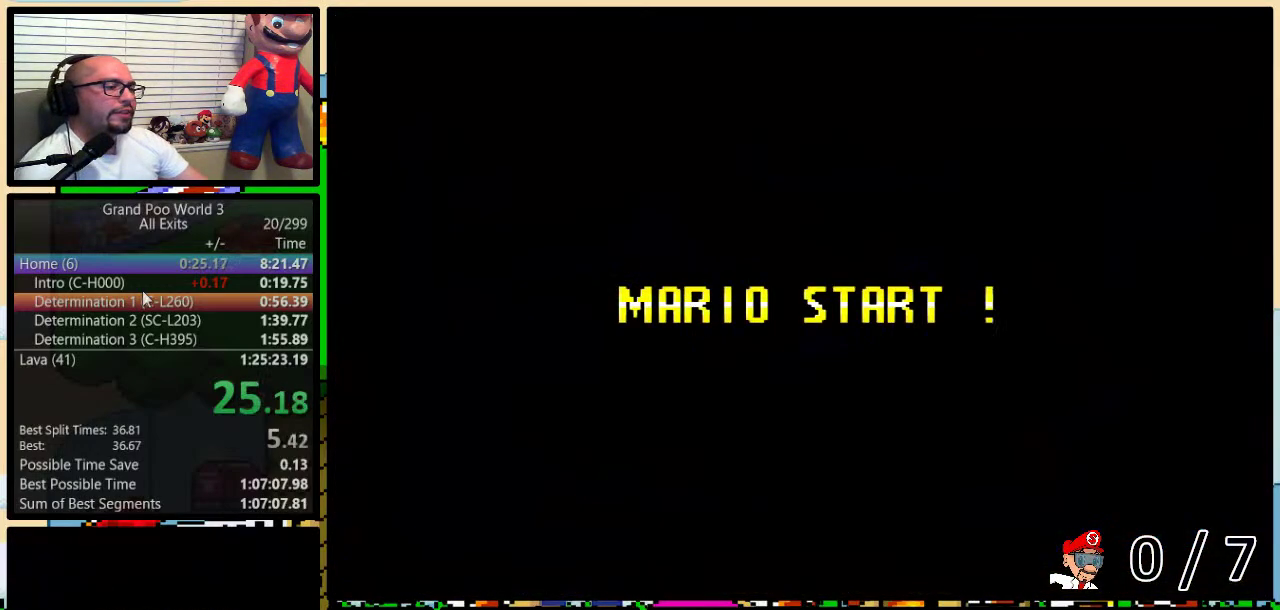
{"buttons": [], "events": []}
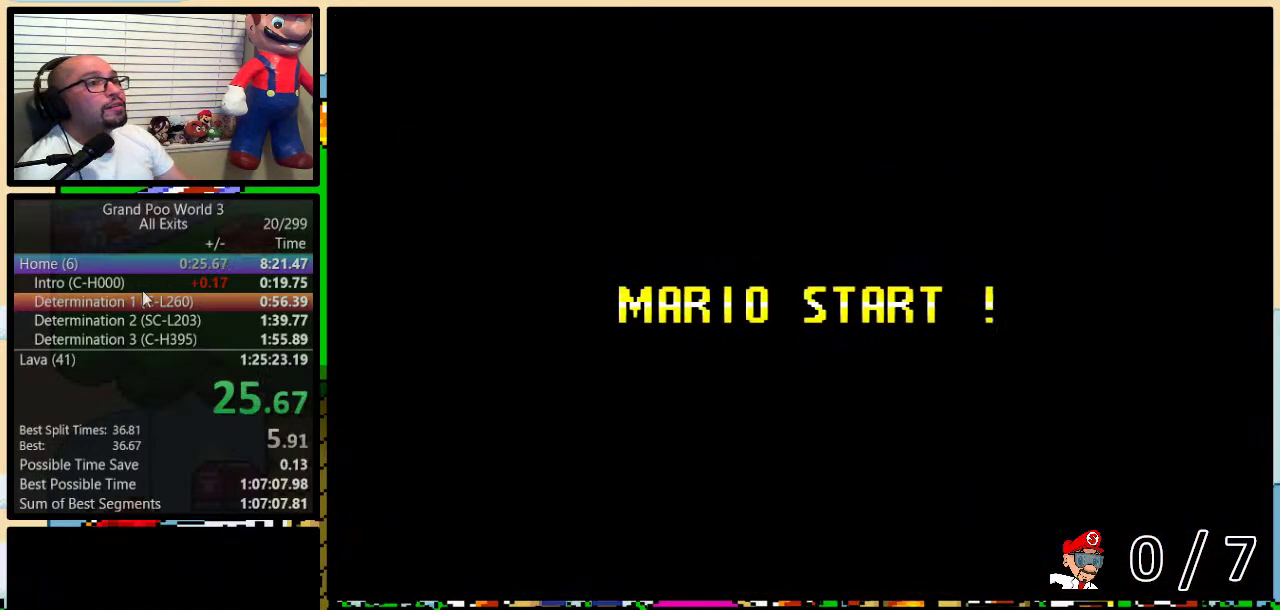
{"buttons": ["B"], "events": [[283, "Y", "down"], [400, "B", "down"], [400, "Y", "up"]]}
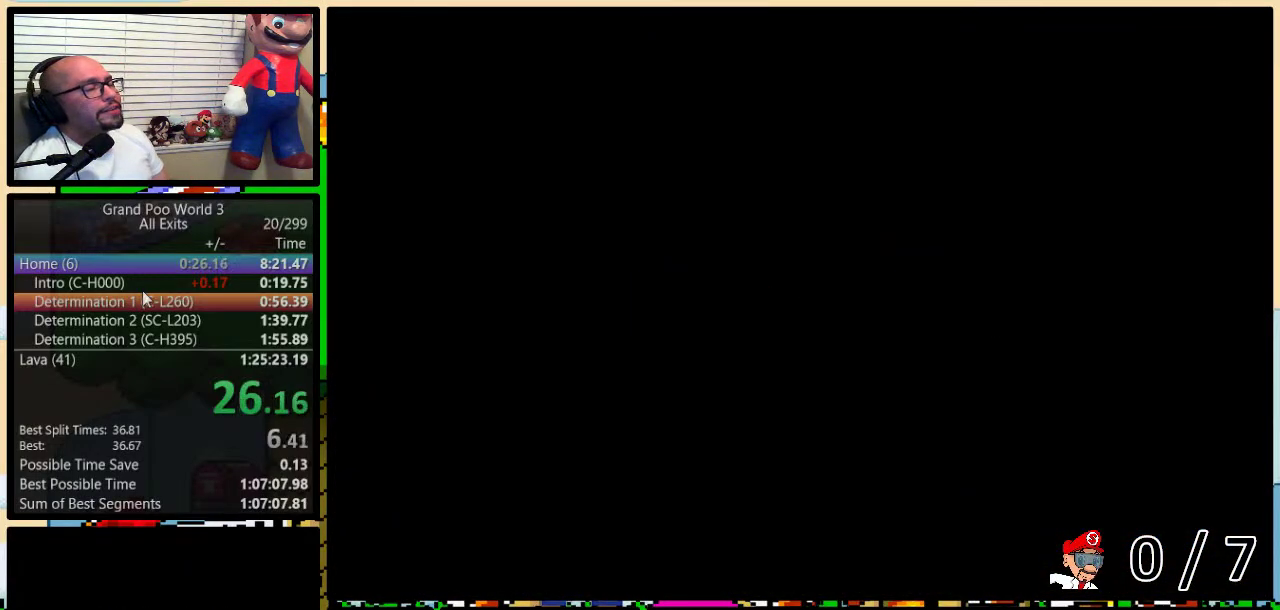
{"buttons": ["Y", "DPAD_RIGHT"], "events": [[67, "B", "up"], [67, "Y", "down"], [167, "B", "down"], [283, "DPAD_RIGHT", "down"], [467, "B", "up"]]}
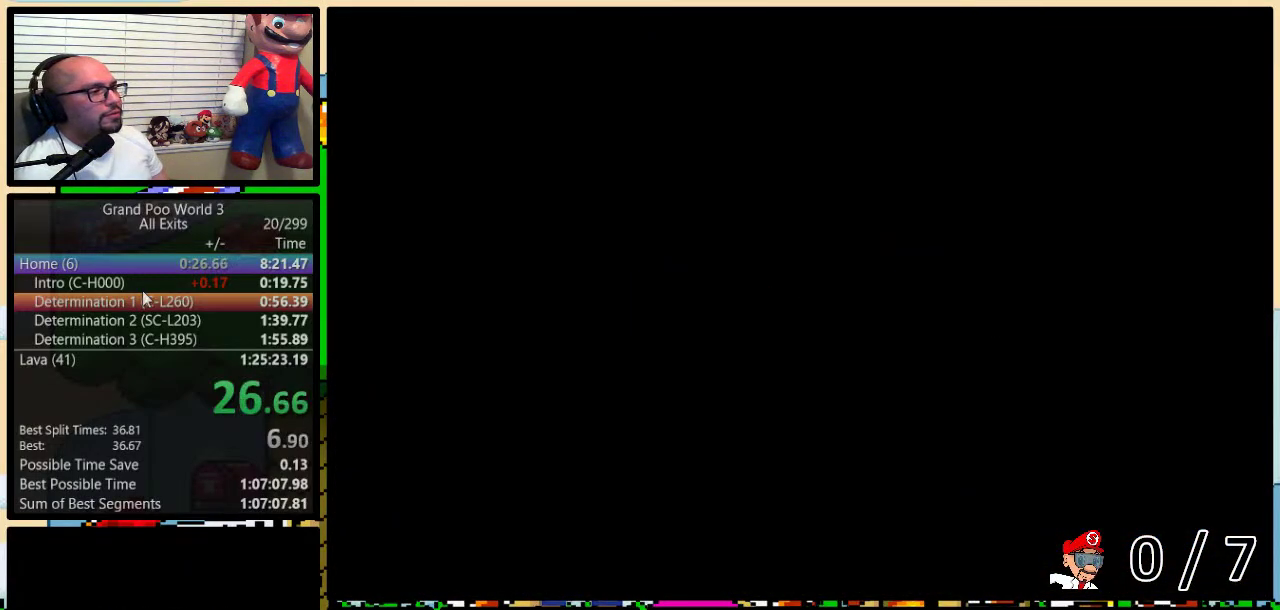
{"buttons": ["Y", "DPAD_RIGHT"], "events": []}
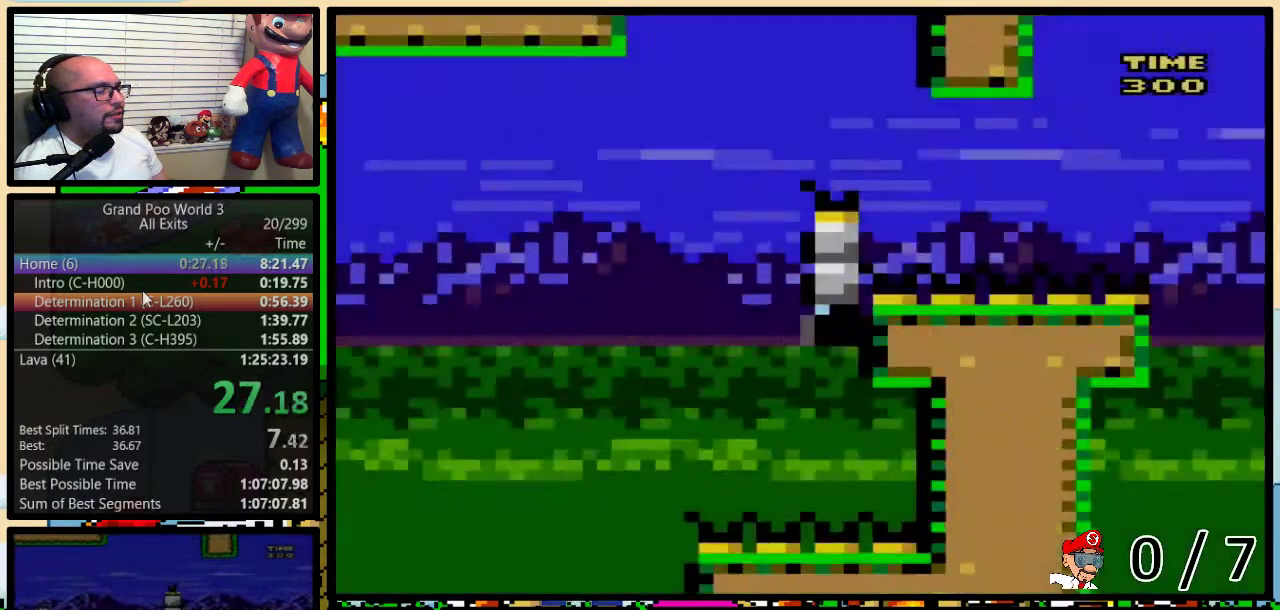
{"buttons": ["Y", "DPAD_RIGHT"], "events": []}